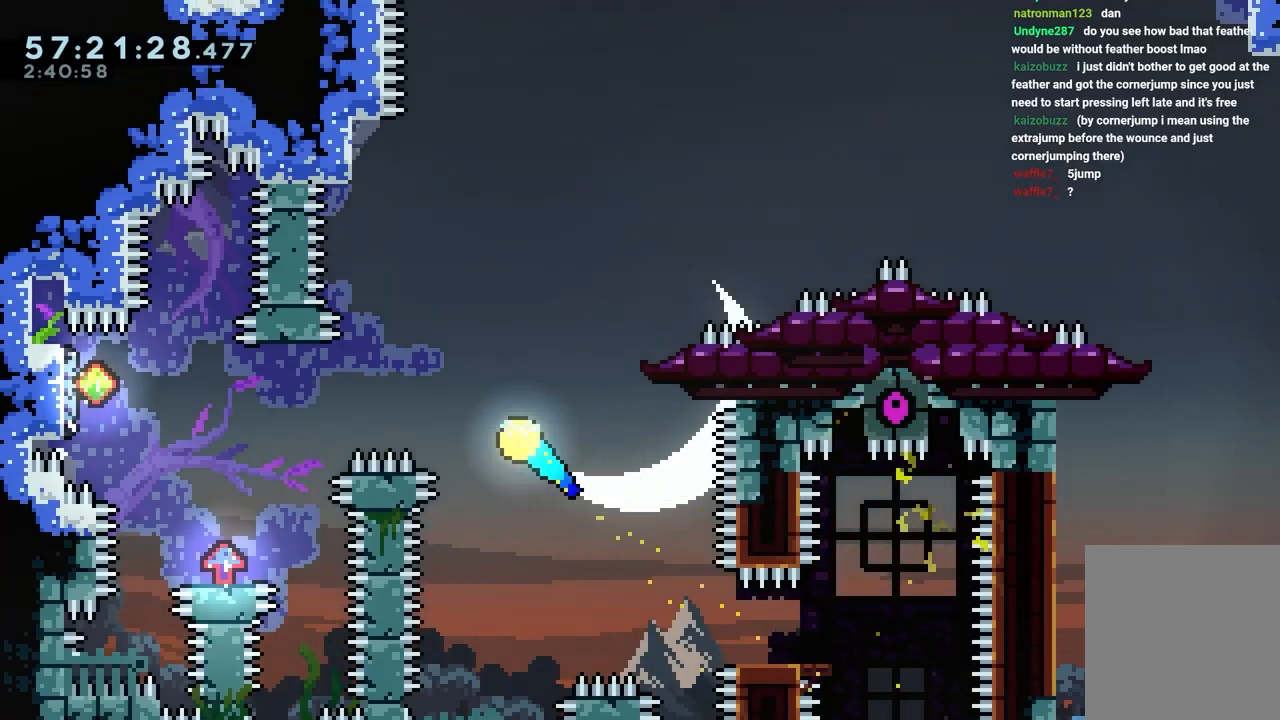
Gameplay with keyboard; each line is a JSON object with the keys held at the frame after it. "events" lists presses ("down") and releases ("up") of "dash", "down", "grab", "jump", "jump2", "left", "right" and "up" between this image and that frame as [ms after this image, input, new state], when the widget could be followed in between. No other keys are recorded. Mouse input is not recorded. Key names are as the overlay labels them; some are game actions (e.g. jump) rather than physical keys.
{"keys": ["left"], "events": [[50, "up", "up"]]}
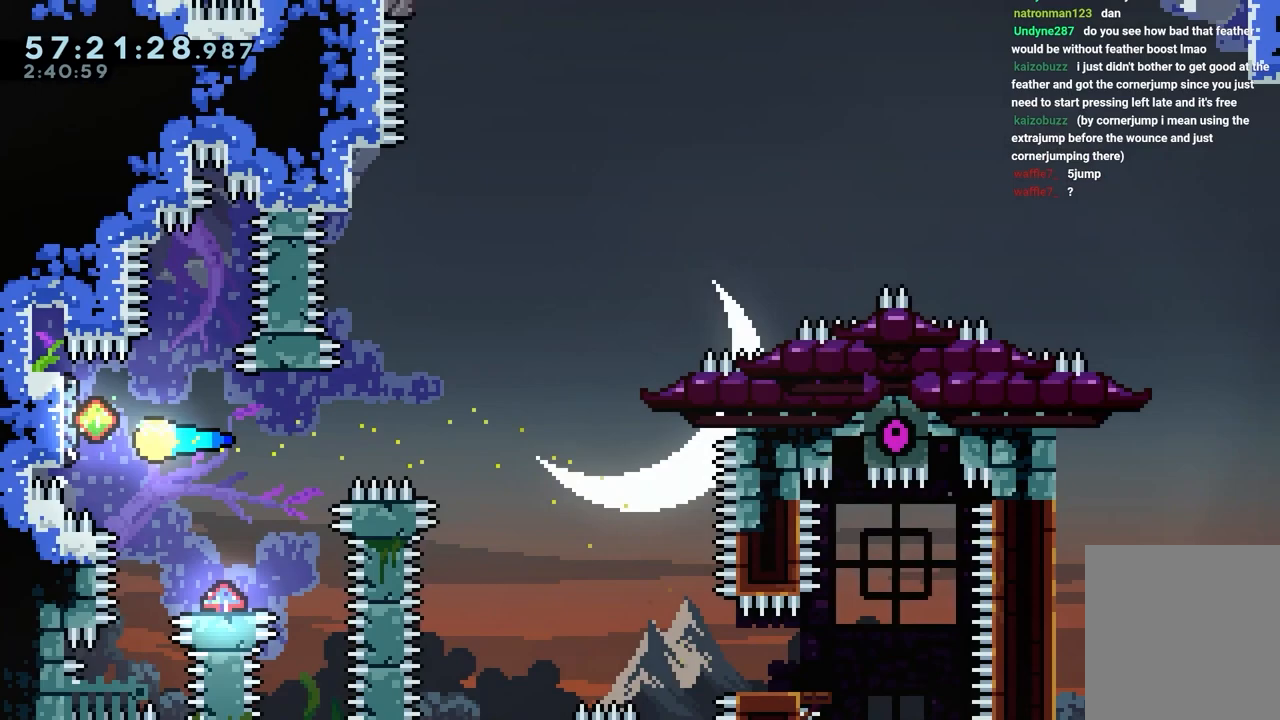
{"keys": ["right"], "events": [[117, "right", "down"], [150, "left", "up"]]}
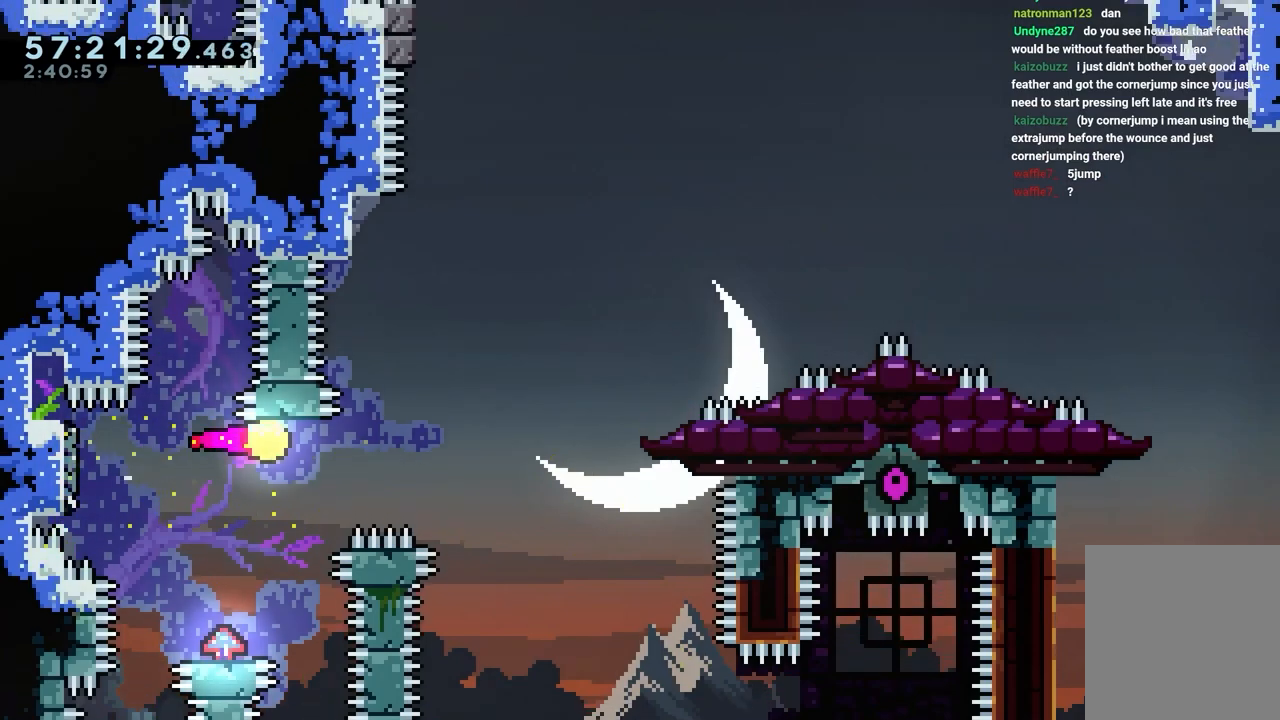
{"keys": ["up"], "events": [[117, "up", "down"], [267, "right", "up"]]}
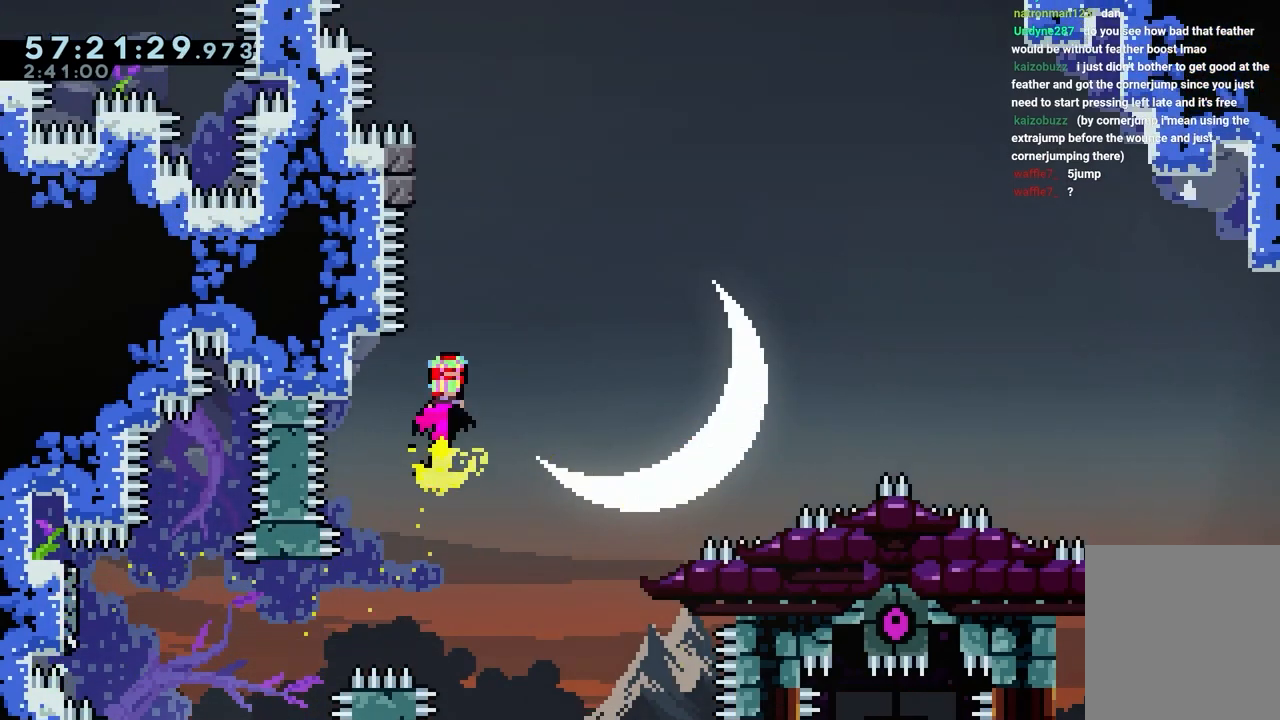
{"keys": ["dash", "grab", "up"], "events": [[233, "dash", "down"], [417, "grab", "down"]]}
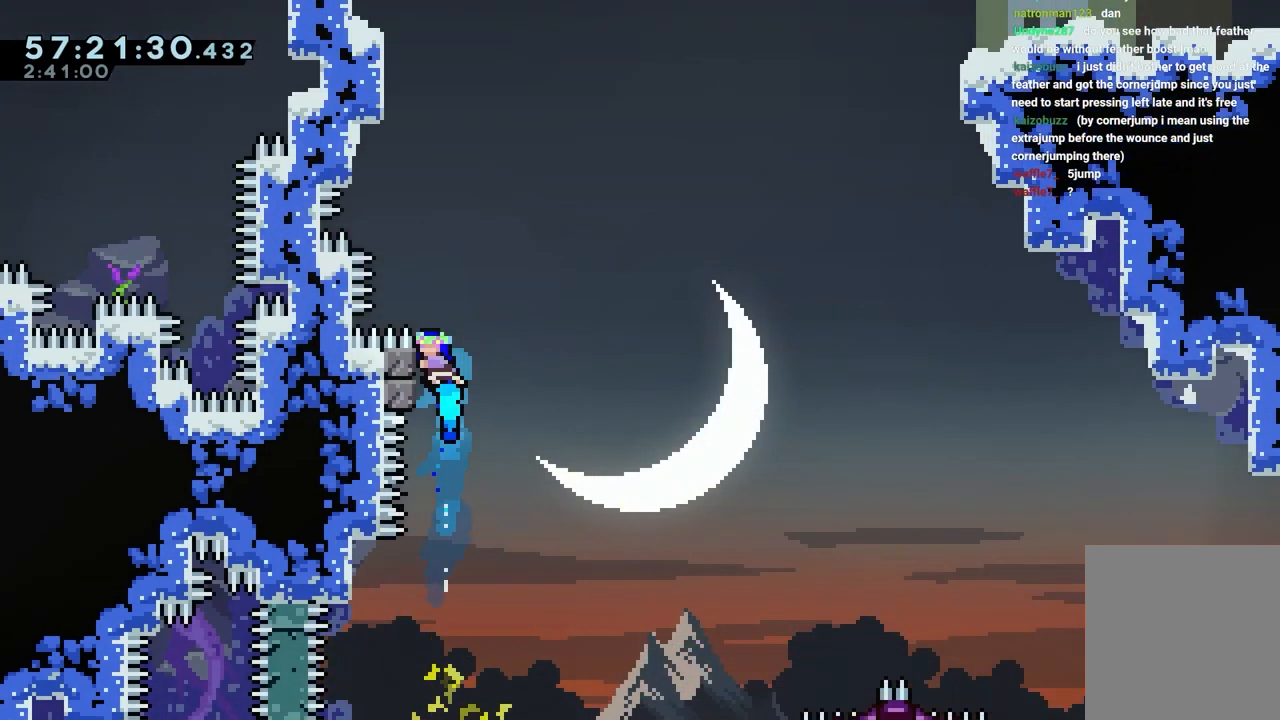
{"keys": ["grab"], "events": [[17, "left", "down"], [100, "dash", "up"], [250, "left", "up"], [250, "up", "up"]]}
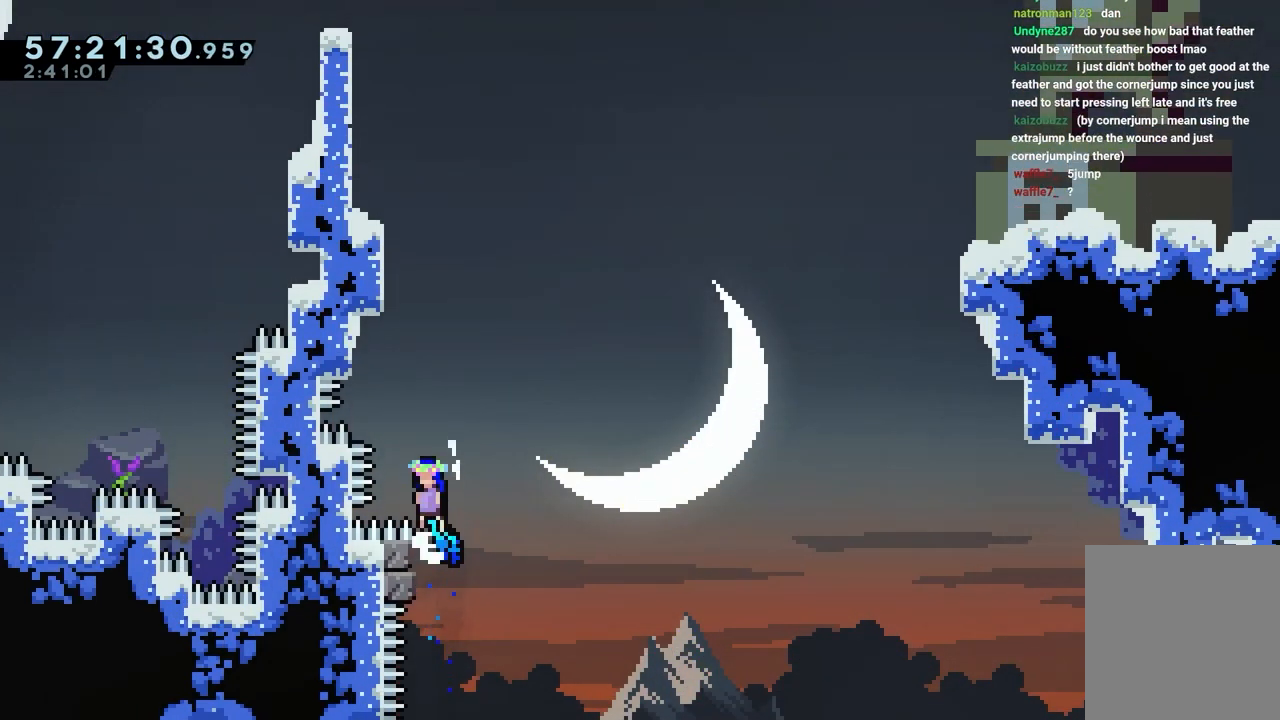
{"keys": [], "events": [[133, "jump", "down"], [317, "left", "down"], [450, "grab", "up"], [450, "jump", "up"], [500, "left", "up"]]}
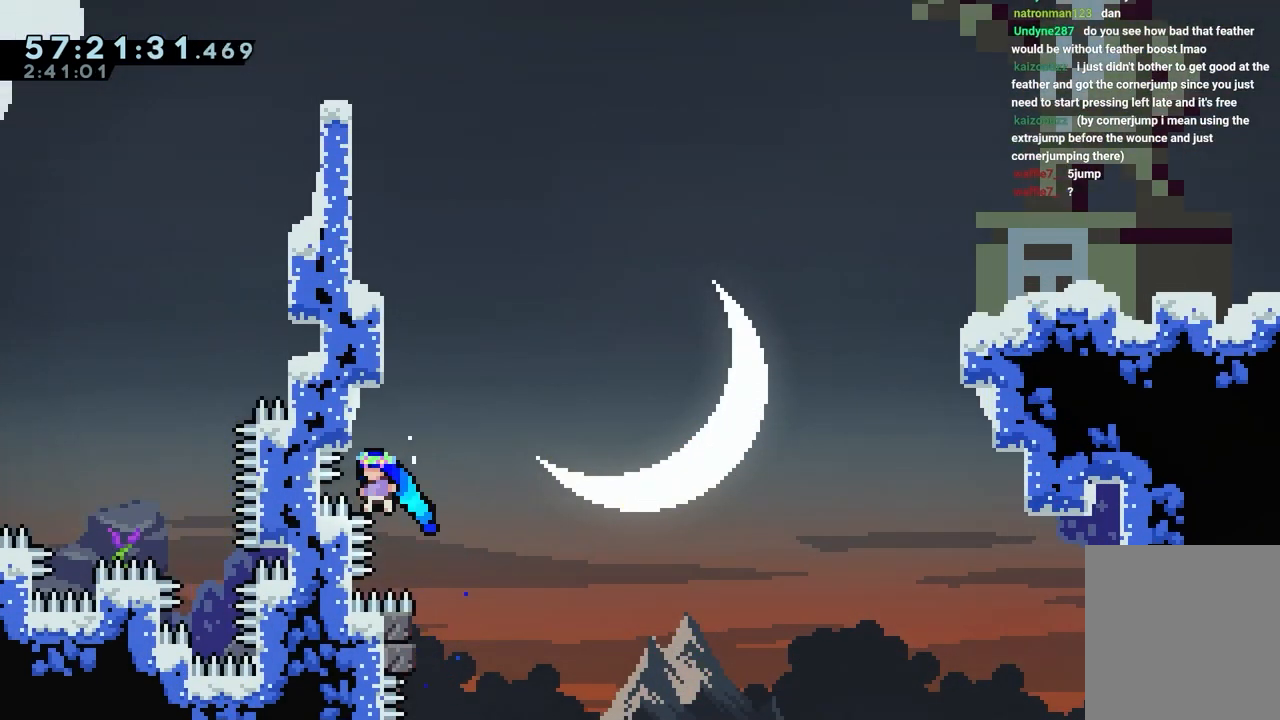
{"keys": ["grab", "jump", "left", "up"], "events": [[50, "jump", "down"], [233, "left", "down"], [233, "up", "down"], [283, "grab", "down"]]}
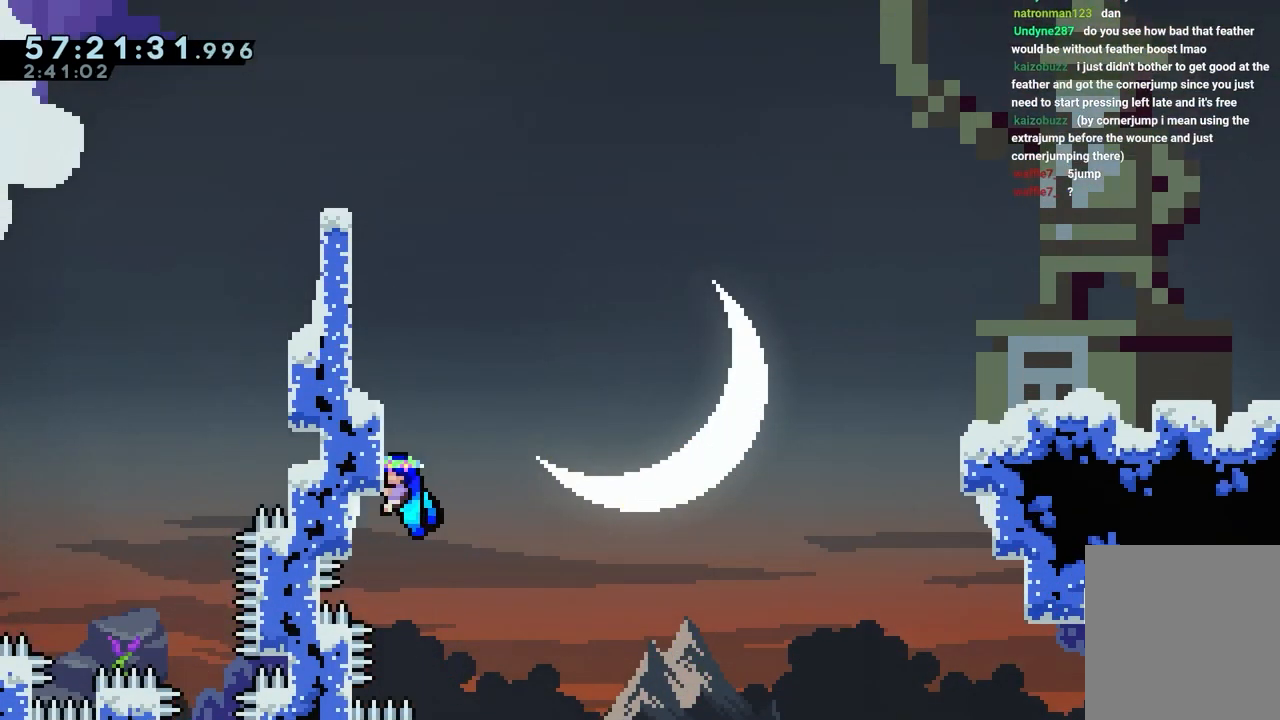
{"keys": [], "events": [[17, "jump", "up"], [67, "jump", "down"], [150, "jump", "up"], [200, "jump", "down"], [350, "jump", "up"], [383, "grab", "up"], [383, "up", "up"], [433, "left", "up"]]}
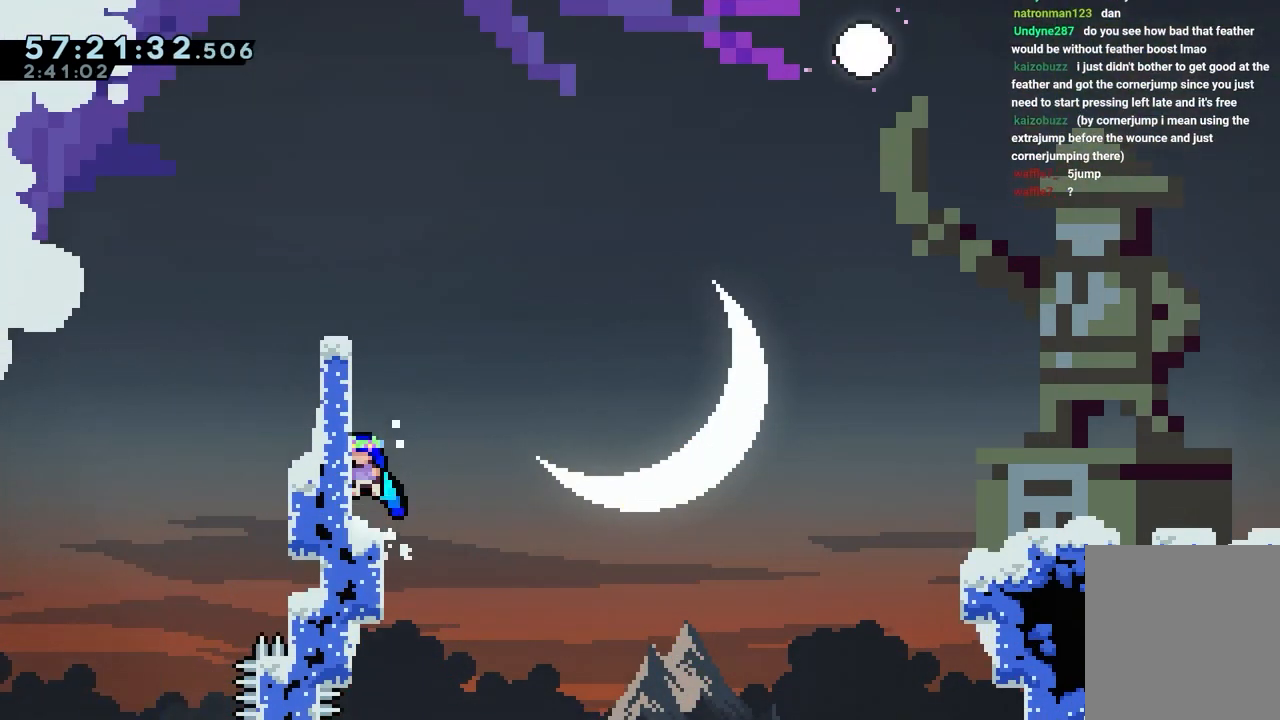
{"keys": ["grab", "jump", "left", "up"], "events": [[167, "up", "down"], [217, "dash", "down"], [350, "grab", "down"], [400, "left", "down"], [500, "dash", "up"], [500, "jump", "down"]]}